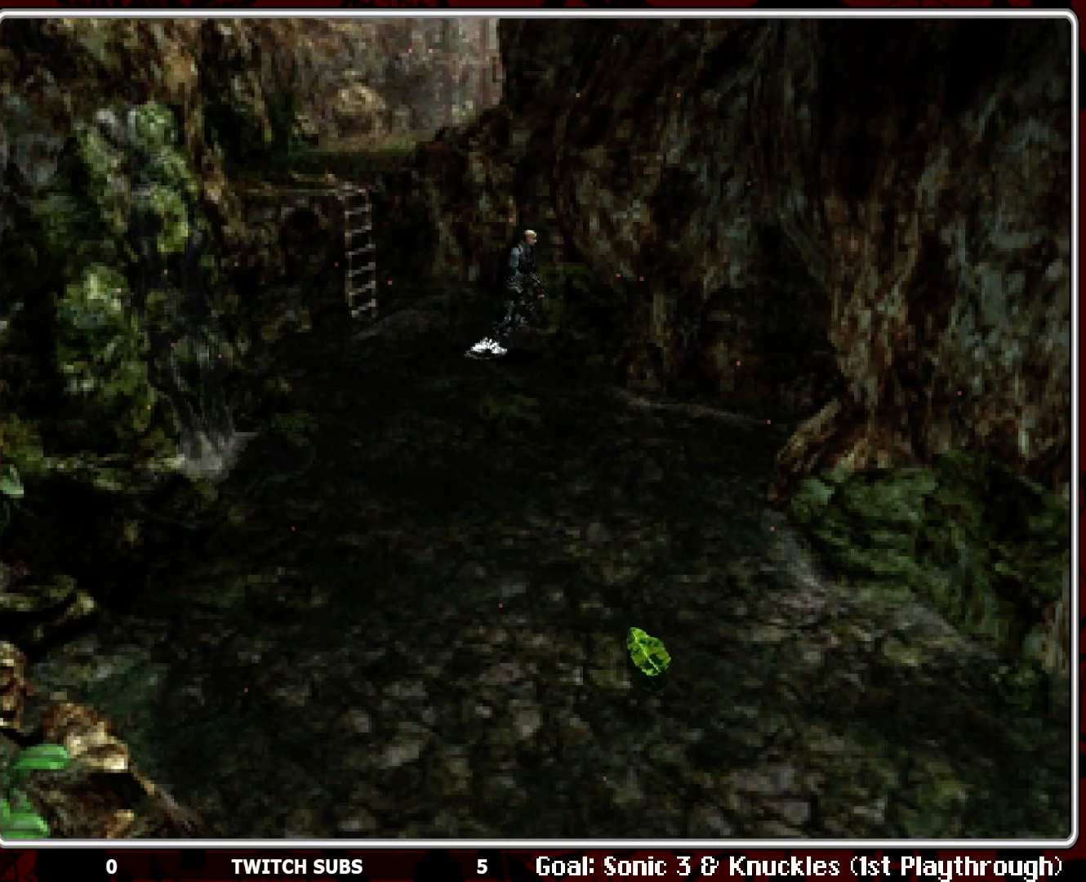
Gameplay with a controller (PlayStation layout); each line is a JSON object with the inputs held at the frame after it. "events" lists button and stick changes between this image and that frame as [ms after this image, input, new state], when the widget could be followed in between. Not read: right_stick.
{"buttons": ["CROSS", "DPAD_UP"], "left_stick": "center", "events": [[17, "DPAD_UP", "up"], [117, "DPAD_UP", "down"], [200, "CROSS", "down"], [267, "DPAD_RIGHT", "up"], [317, "CROSS", "up"], [383, "CROSS", "down"]]}
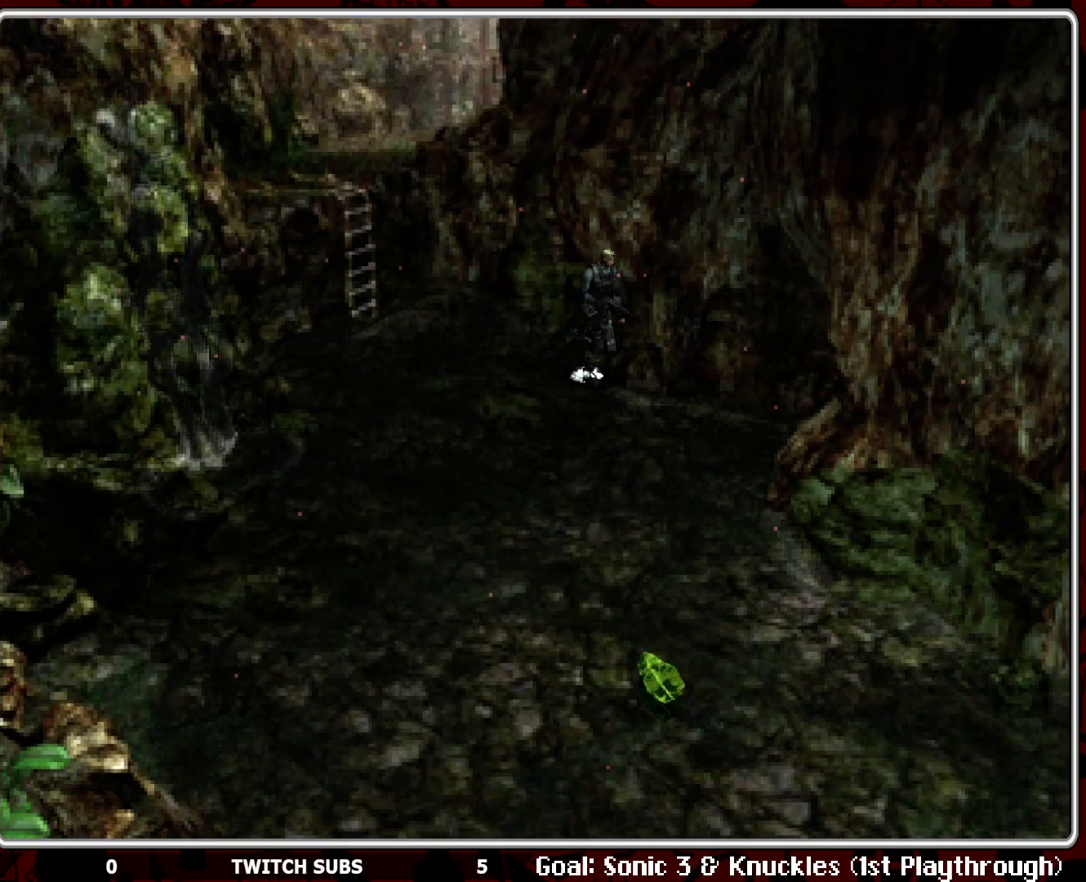
{"buttons": ["DPAD_UP"], "left_stick": "center", "events": [[17, "CROSS", "up"], [50, "CROSS", "down"], [183, "CROSS", "up"], [217, "CROSS", "down"], [350, "CROSS", "up"], [367, "DPAD_LEFT", "down"], [383, "CROSS", "down"], [500, "CROSS", "up"], [500, "DPAD_LEFT", "up"]]}
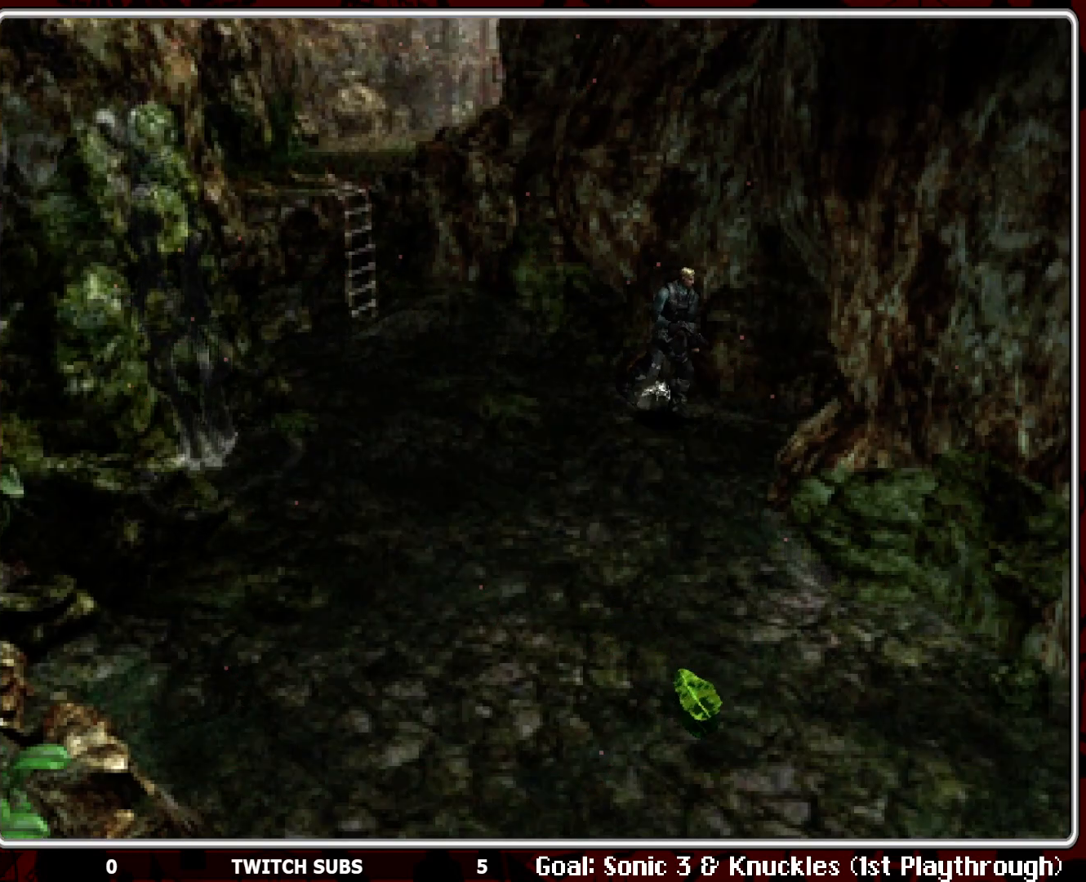
{"buttons": ["CROSS", "DPAD_UP"], "left_stick": "center", "events": [[67, "CROSS", "down"], [183, "CROSS", "up"], [250, "CROSS", "down"], [367, "CROSS", "up"], [417, "CROSS", "down"]]}
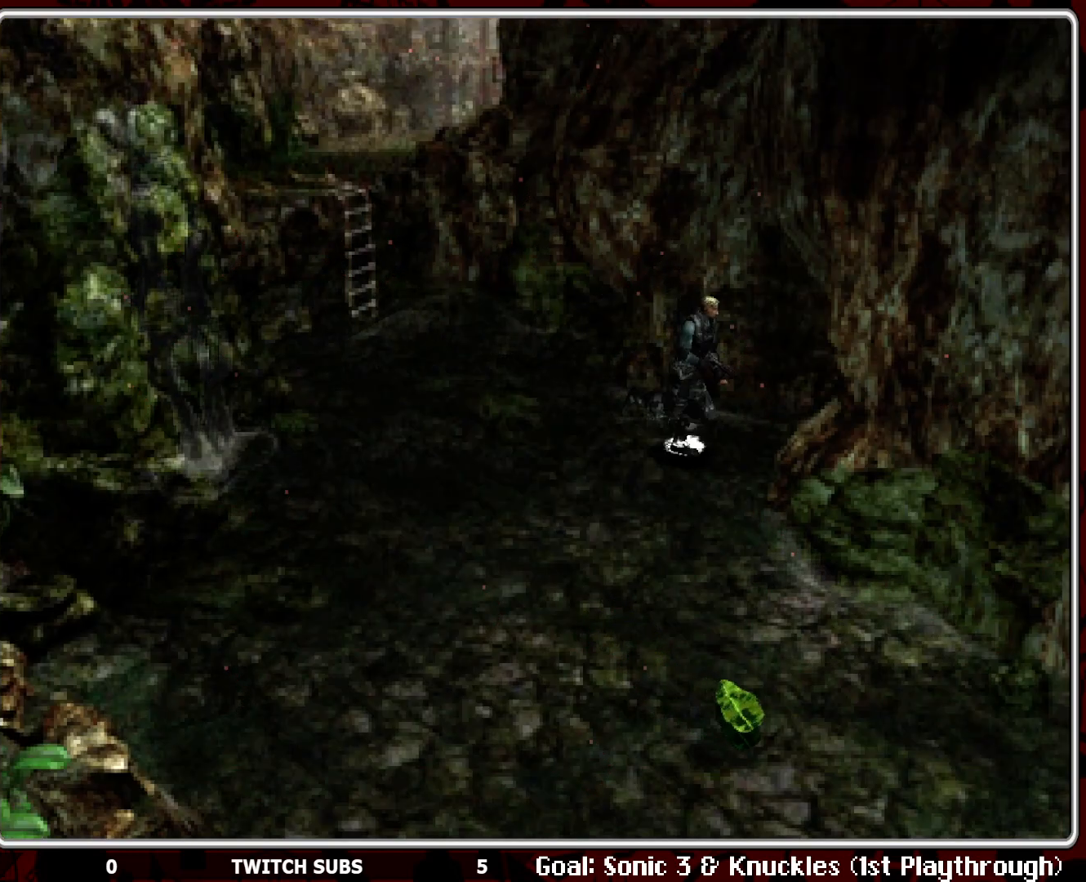
{"buttons": ["CROSS", "DPAD_UP"], "left_stick": "center", "events": [[50, "CROSS", "up"], [100, "CROSS", "down"], [167, "DPAD_LEFT", "down"], [233, "CROSS", "up"], [283, "CROSS", "down"], [333, "DPAD_LEFT", "up"], [417, "CROSS", "up"], [483, "CROSS", "down"]]}
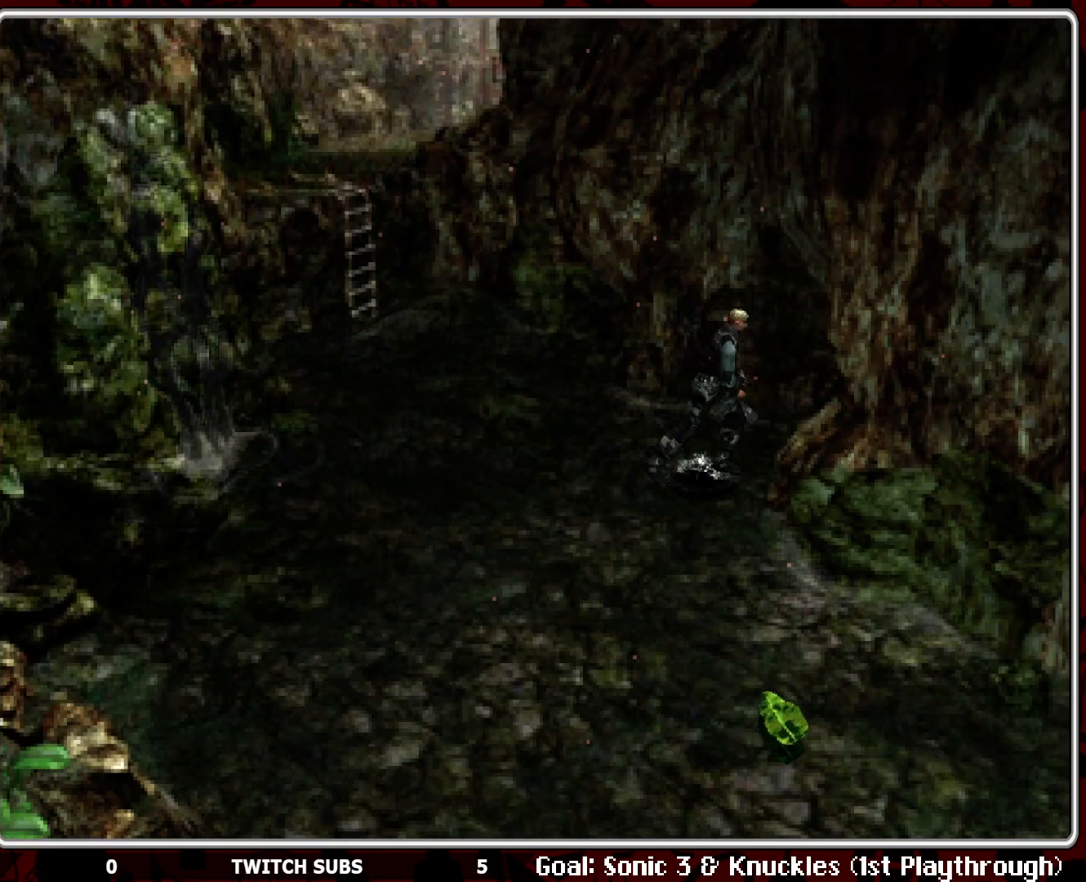
{"buttons": ["DPAD_UP"], "left_stick": "center", "events": [[117, "CROSS", "up"], [150, "CROSS", "down"], [300, "CROSS", "up"], [333, "CROSS", "down"], [483, "CROSS", "up"]]}
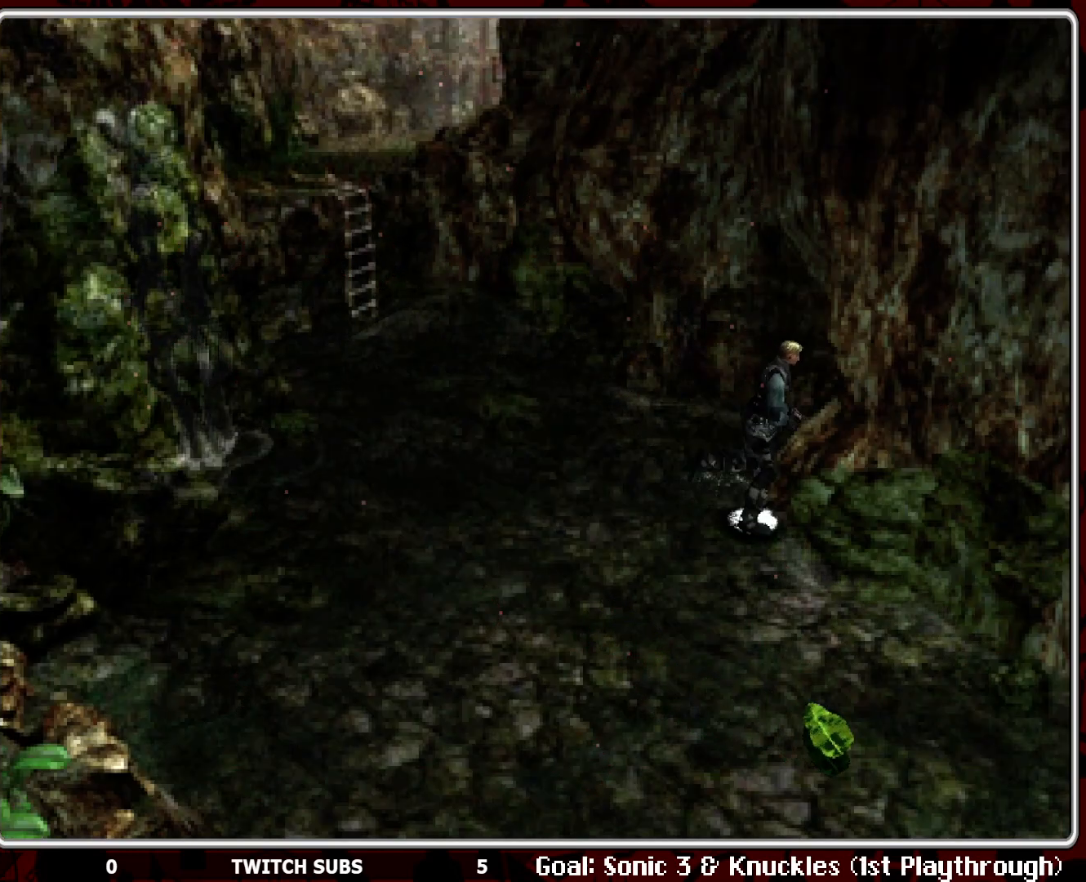
{"buttons": ["CROSS", "DPAD_RIGHT"], "left_stick": "center", "events": [[33, "CROSS", "down"], [33, "DPAD_LEFT", "down"], [183, "CROSS", "up"], [217, "CROSS", "down"], [317, "DPAD_LEFT", "up"], [350, "CROSS", "up"], [350, "DPAD_RIGHT", "down"], [383, "DPAD_UP", "up"], [417, "CROSS", "down"]]}
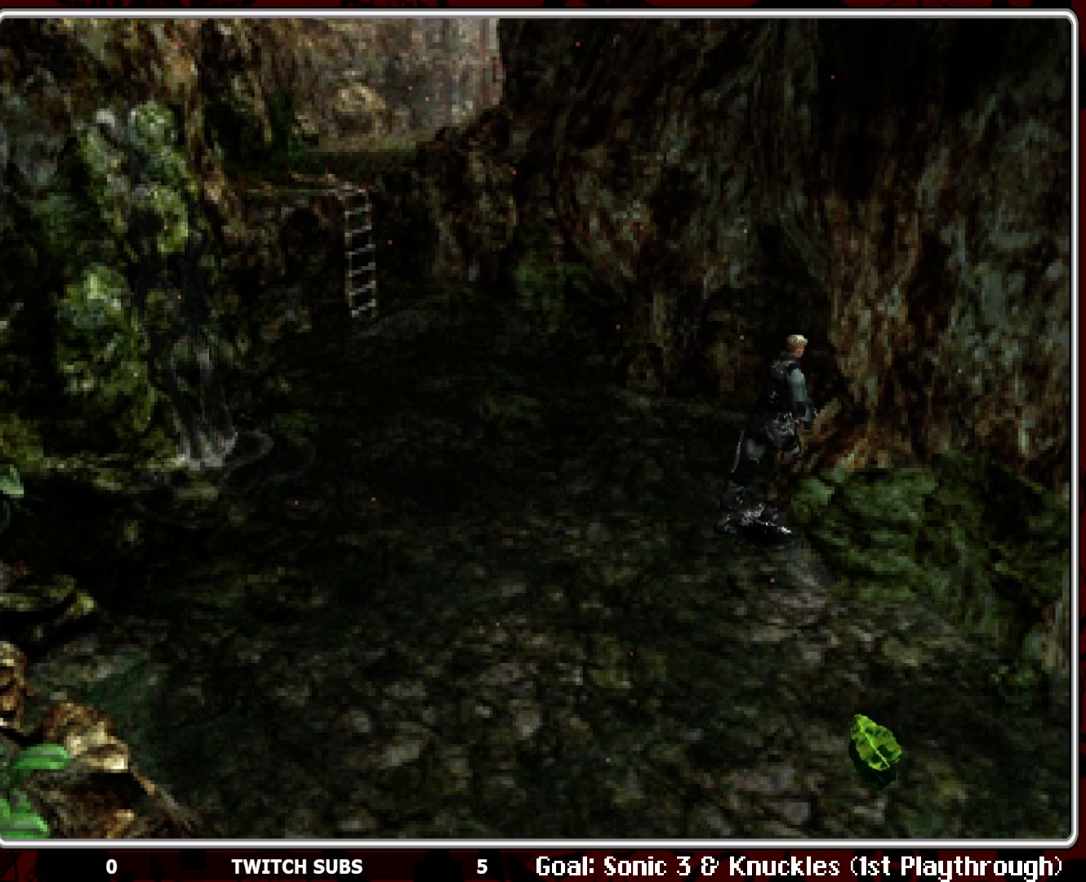
{"buttons": ["DPAD_RIGHT"], "left_stick": "center", "events": [[50, "CROSS", "up"]]}
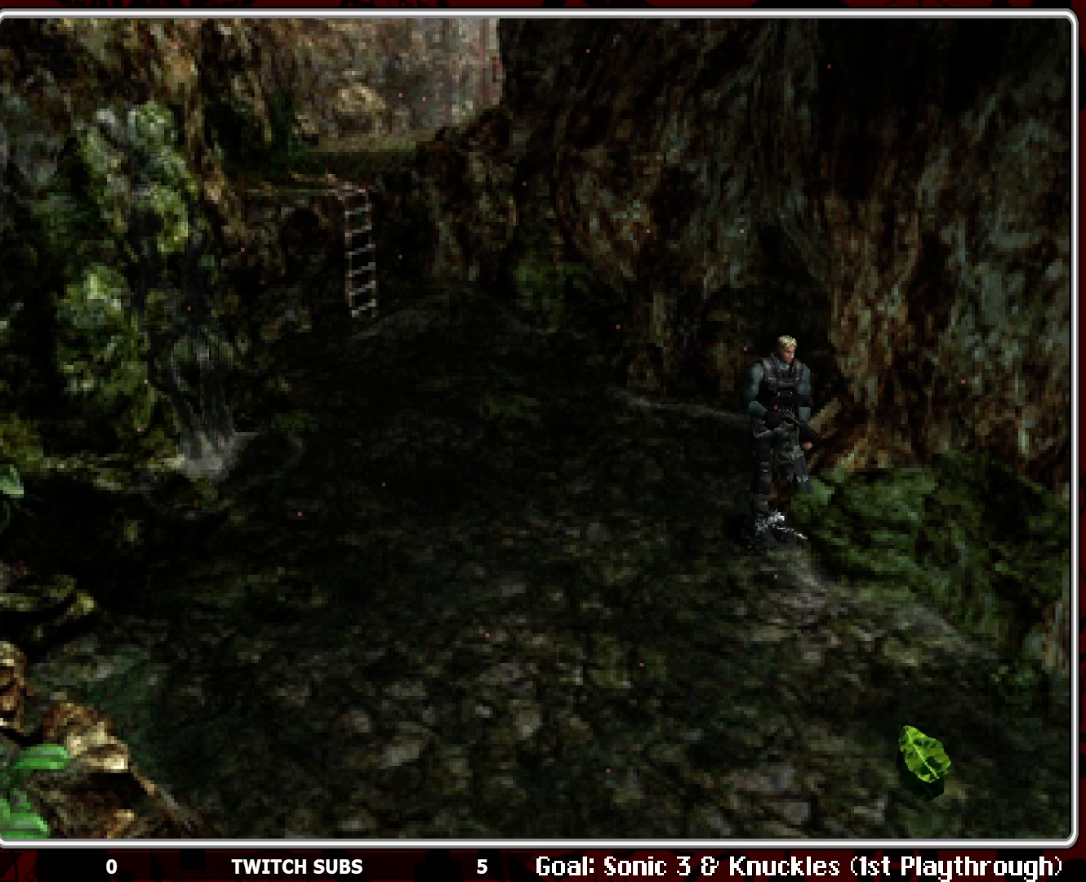
{"buttons": ["CROSS", "DPAD_UP"], "left_stick": "center", "events": [[100, "CROSS", "down"], [100, "DPAD_UP", "down"], [167, "DPAD_RIGHT", "up"], [217, "CROSS", "up"], [283, "CROSS", "down"], [417, "CROSS", "up"], [467, "CROSS", "down"]]}
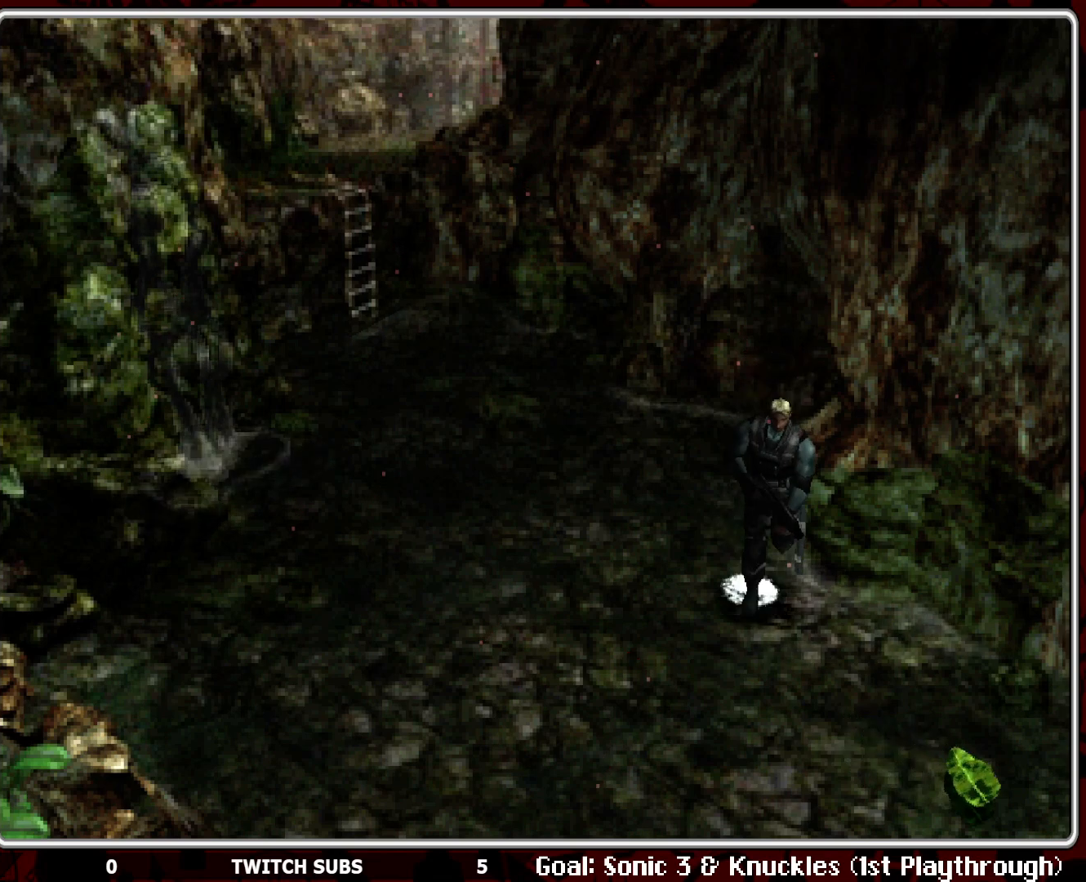
{"buttons": ["CROSS", "DPAD_UP", "DPAD_LEFT"], "left_stick": "center", "events": [[117, "CROSS", "up"], [133, "DPAD_LEFT", "down"], [167, "CROSS", "down"], [317, "CROSS", "up"], [367, "CROSS", "down"]]}
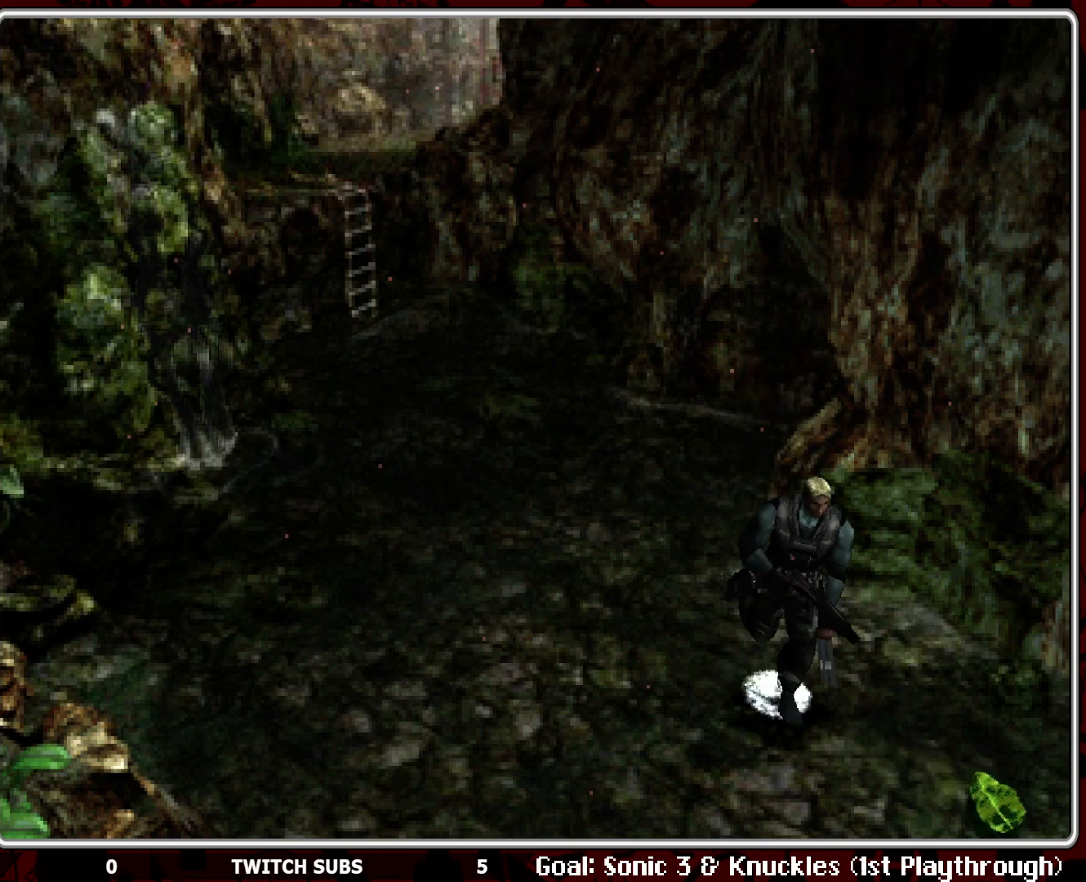
{"buttons": ["CROSS", "DPAD_UP"], "left_stick": "center", "events": [[17, "CROSS", "up"], [17, "DPAD_LEFT", "up"], [50, "CROSS", "down"], [183, "CROSS", "up"], [217, "DPAD_LEFT", "down"], [233, "CROSS", "down"], [383, "CROSS", "up"], [417, "DPAD_LEFT", "up"], [433, "CROSS", "down"]]}
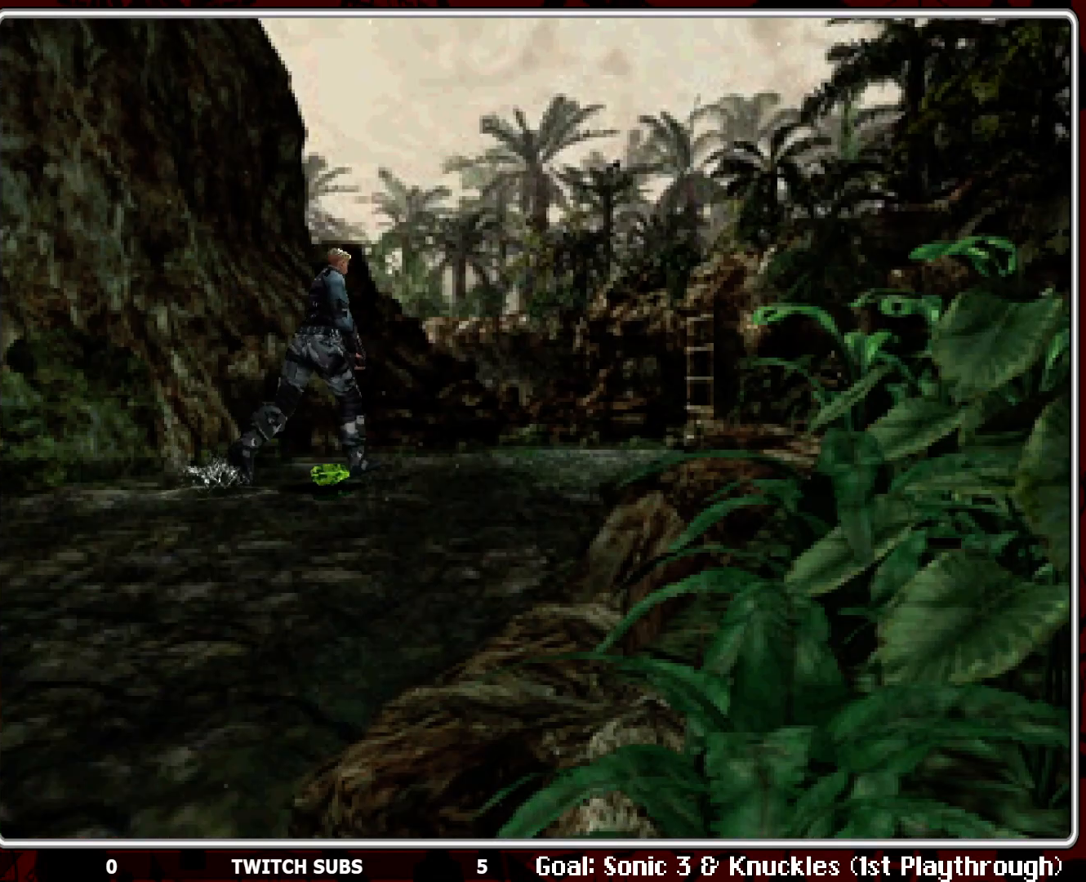
{"buttons": [], "left_stick": "center", "events": [[67, "CROSS", "up"], [100, "CROSS", "down"], [117, "DPAD_UP", "up"], [250, "CROSS", "up"], [300, "CROSS", "down"], [450, "CROSS", "up"]]}
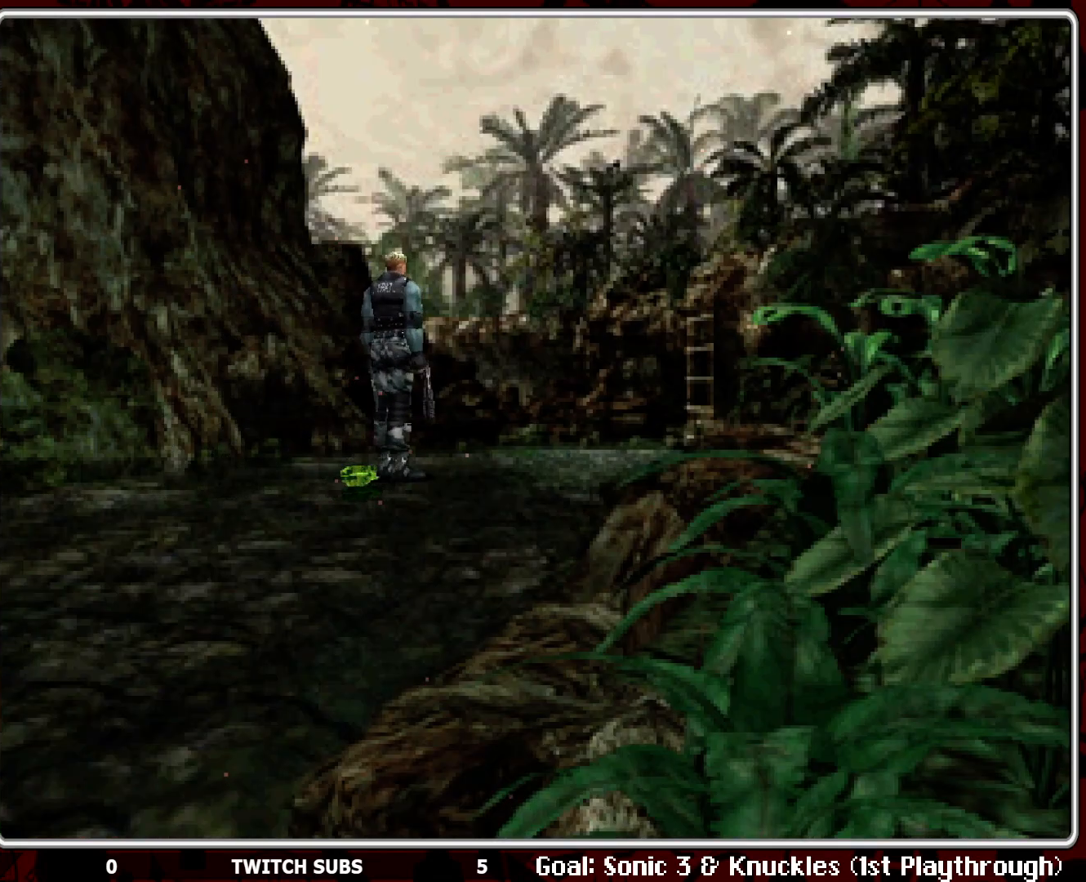
{"buttons": ["CROSS"], "left_stick": "center", "events": [[33, "CROSS", "down"], [167, "CROSS", "up"], [217, "CROSS", "down"], [383, "CROSS", "up"], [450, "CROSS", "down"]]}
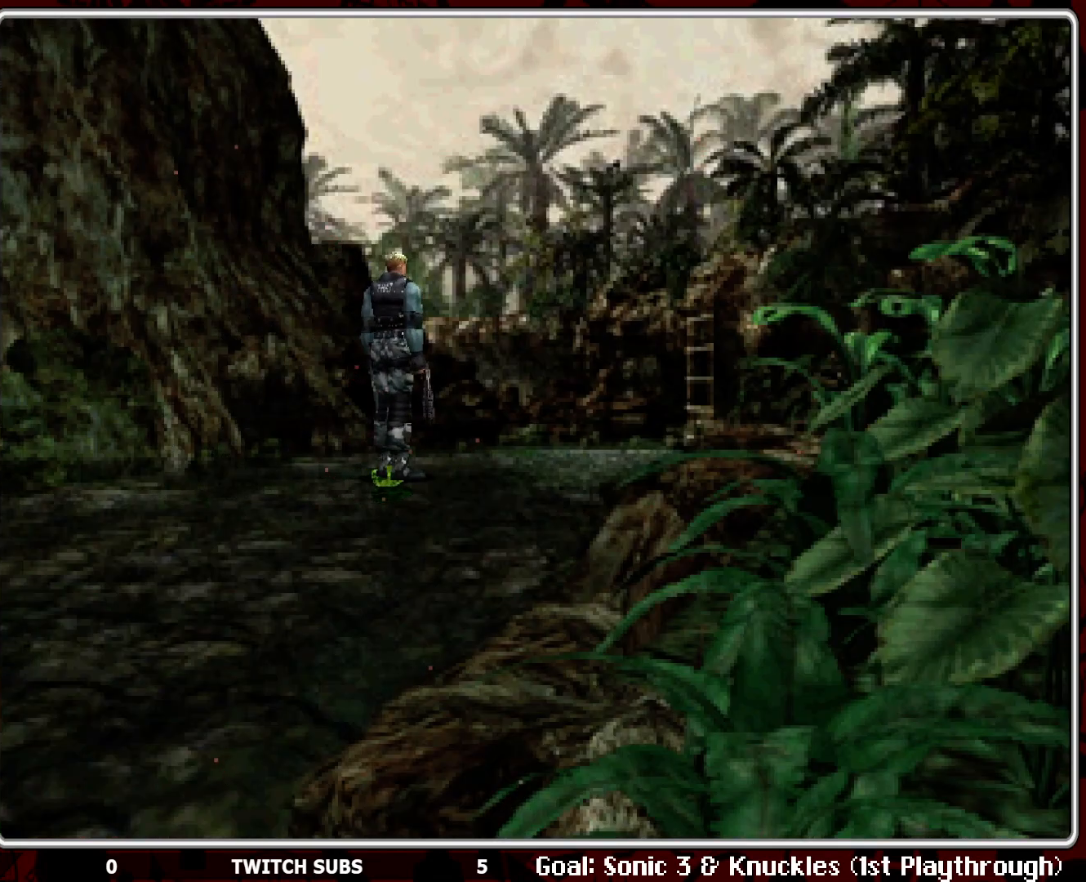
{"buttons": ["DPAD_RIGHT"], "left_stick": "center", "events": [[67, "CROSS", "up"], [133, "CROSS", "down"], [267, "CROSS", "up"], [283, "DPAD_RIGHT", "down"], [350, "CROSS", "down"], [483, "CROSS", "up"]]}
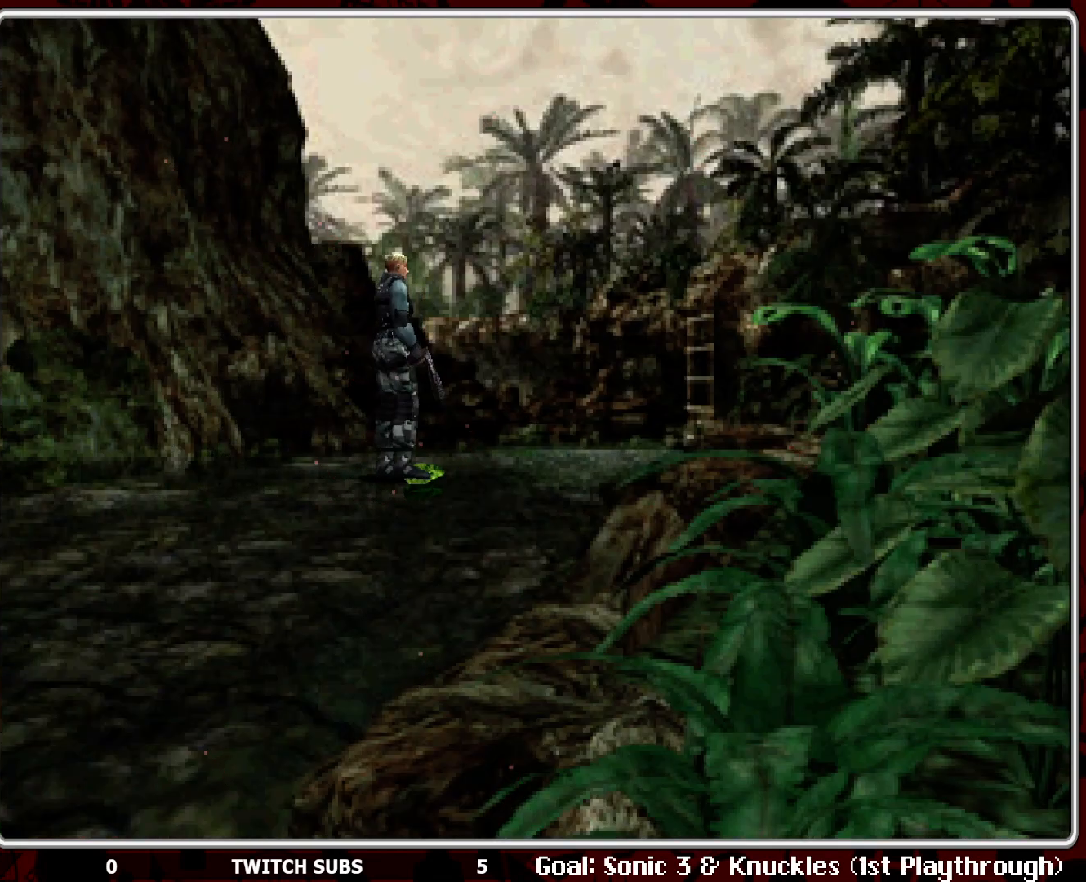
{"buttons": ["CROSS"], "left_stick": "center", "events": [[50, "CROSS", "down"], [117, "DPAD_RIGHT", "up"], [200, "CROSS", "up"], [283, "CROSS", "down"], [283, "DPAD_UP", "down"], [417, "CROSS", "up"], [450, "DPAD_UP", "up"], [483, "CROSS", "down"]]}
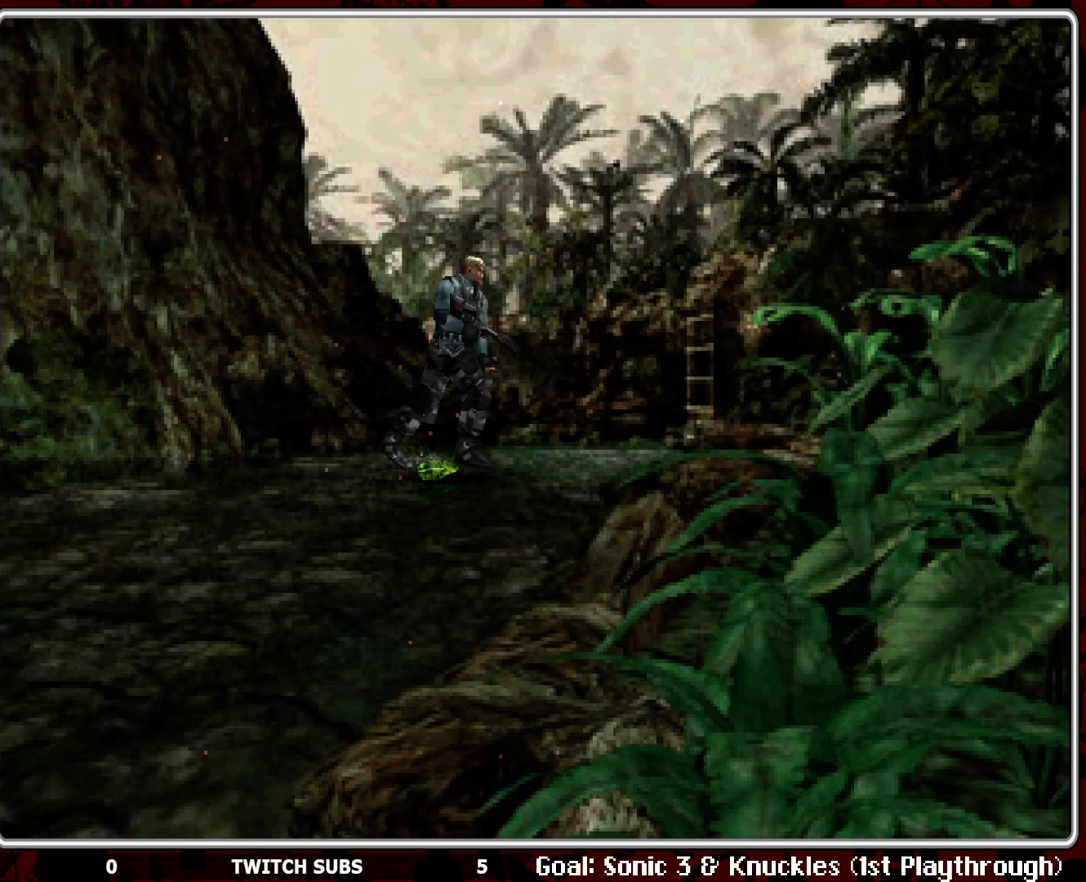
{"buttons": ["DPAD_LEFT"], "left_stick": "center", "events": [[117, "CROSS", "up"], [367, "DPAD_LEFT", "down"]]}
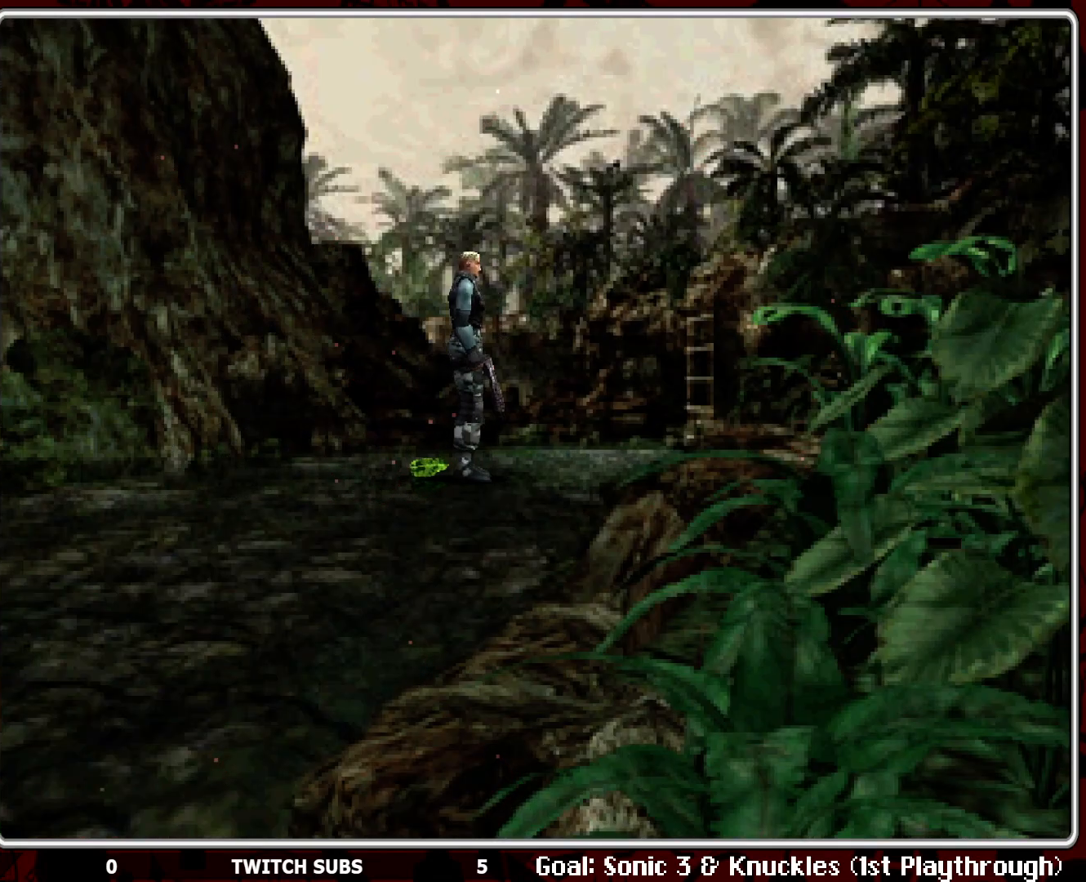
{"buttons": ["DPAD_LEFT"], "left_stick": "center", "events": []}
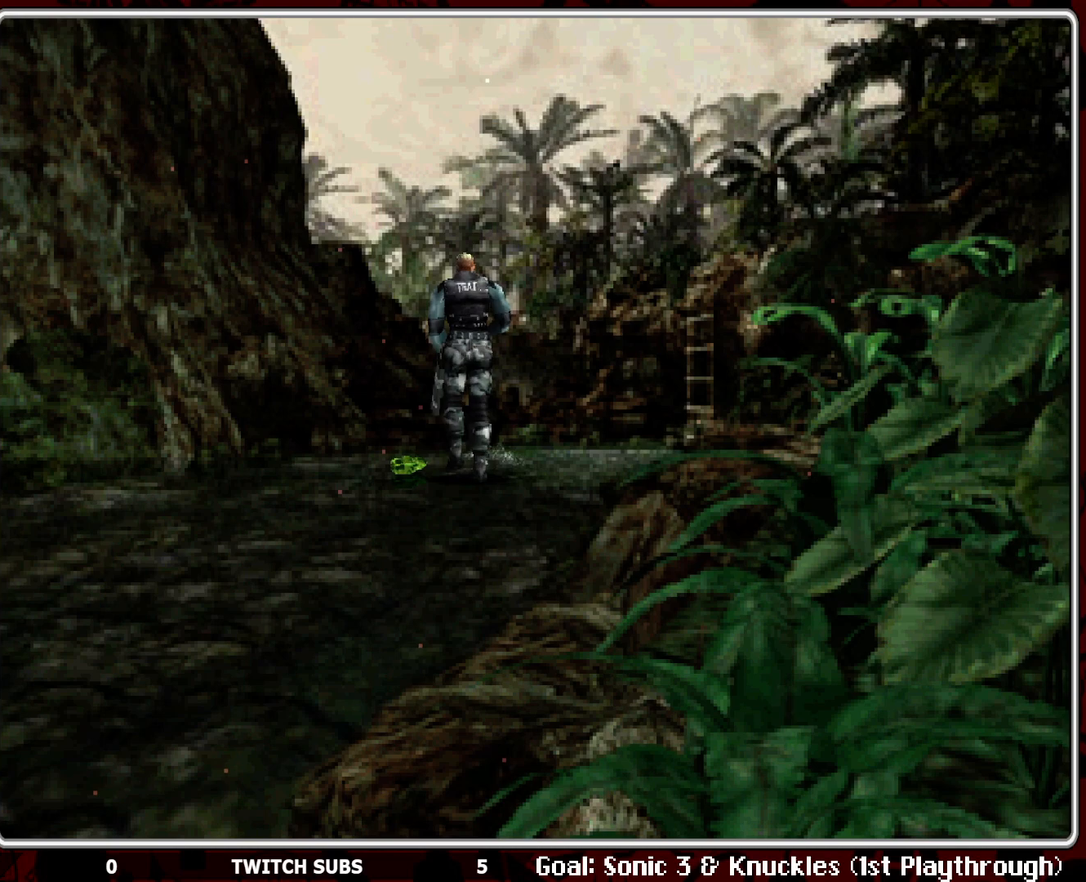
{"buttons": [], "left_stick": "center", "events": [[167, "DPAD_LEFT", "up"]]}
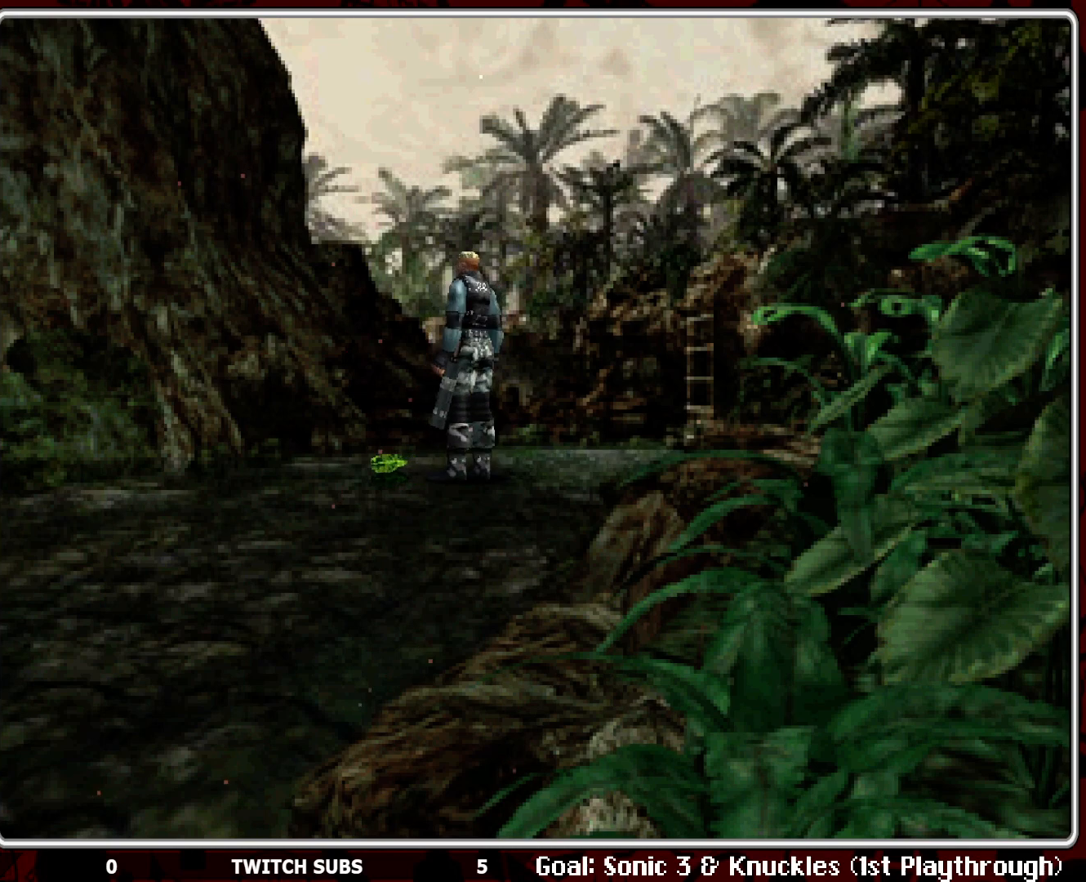
{"buttons": [], "left_stick": "center", "events": []}
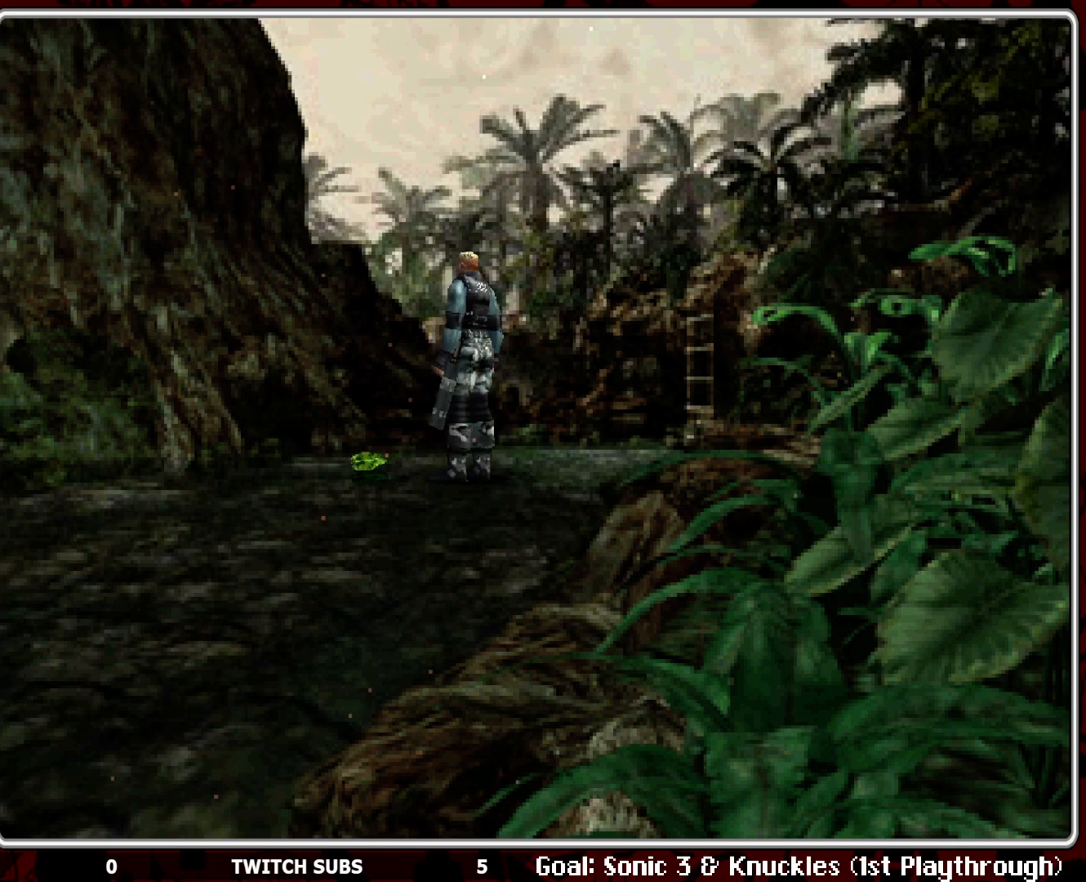
{"buttons": ["CROSS"], "left_stick": "center", "events": [[17, "DPAD_UP", "down"], [267, "CROSS", "down"], [417, "CROSS", "up"], [483, "CROSS", "down"], [483, "DPAD_UP", "up"]]}
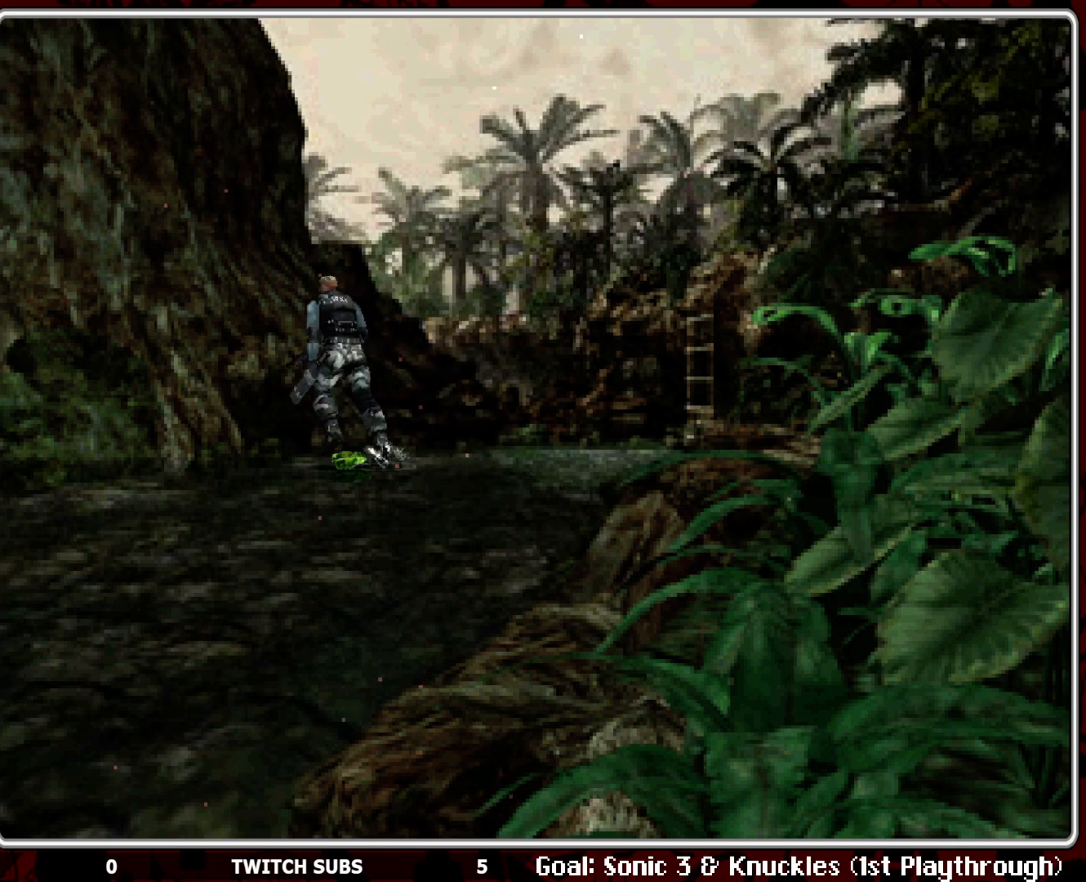
{"buttons": [], "left_stick": "center", "events": [[117, "CROSS", "up"]]}
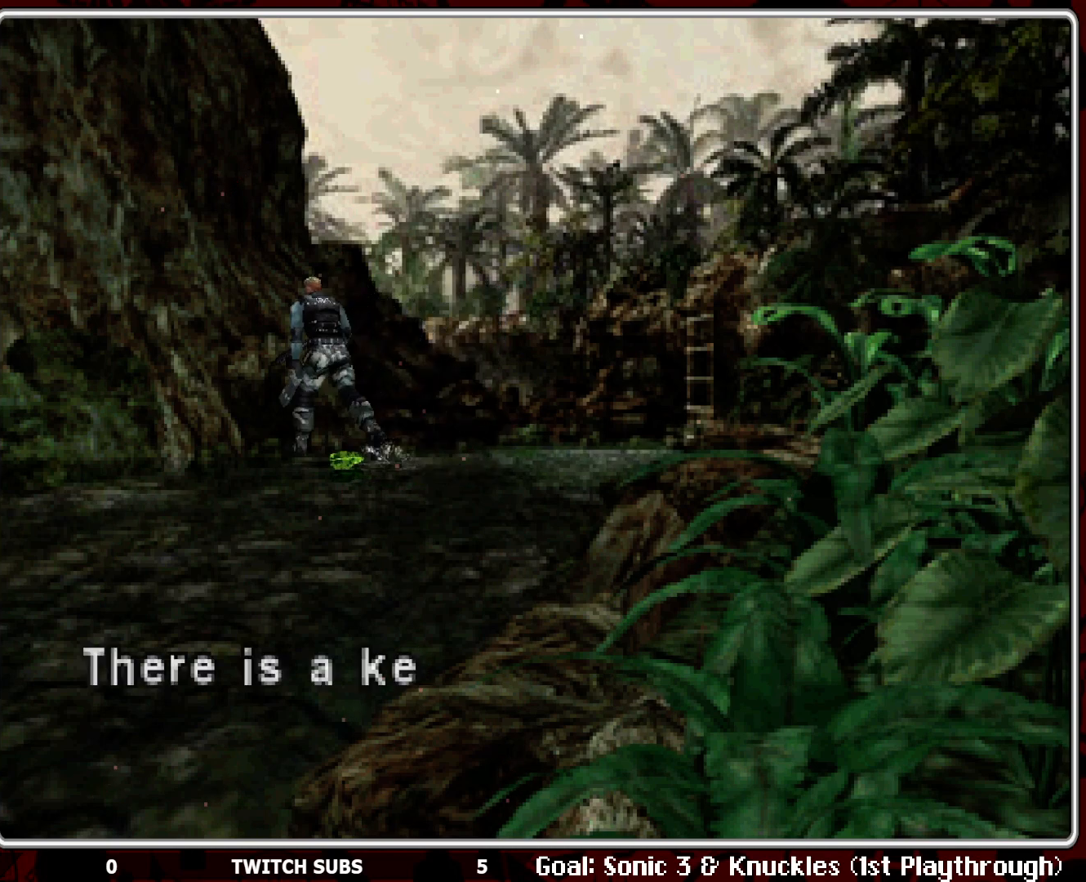
{"buttons": [], "left_stick": "center", "events": [[83, "CROSS", "down"], [200, "CROSS", "up"]]}
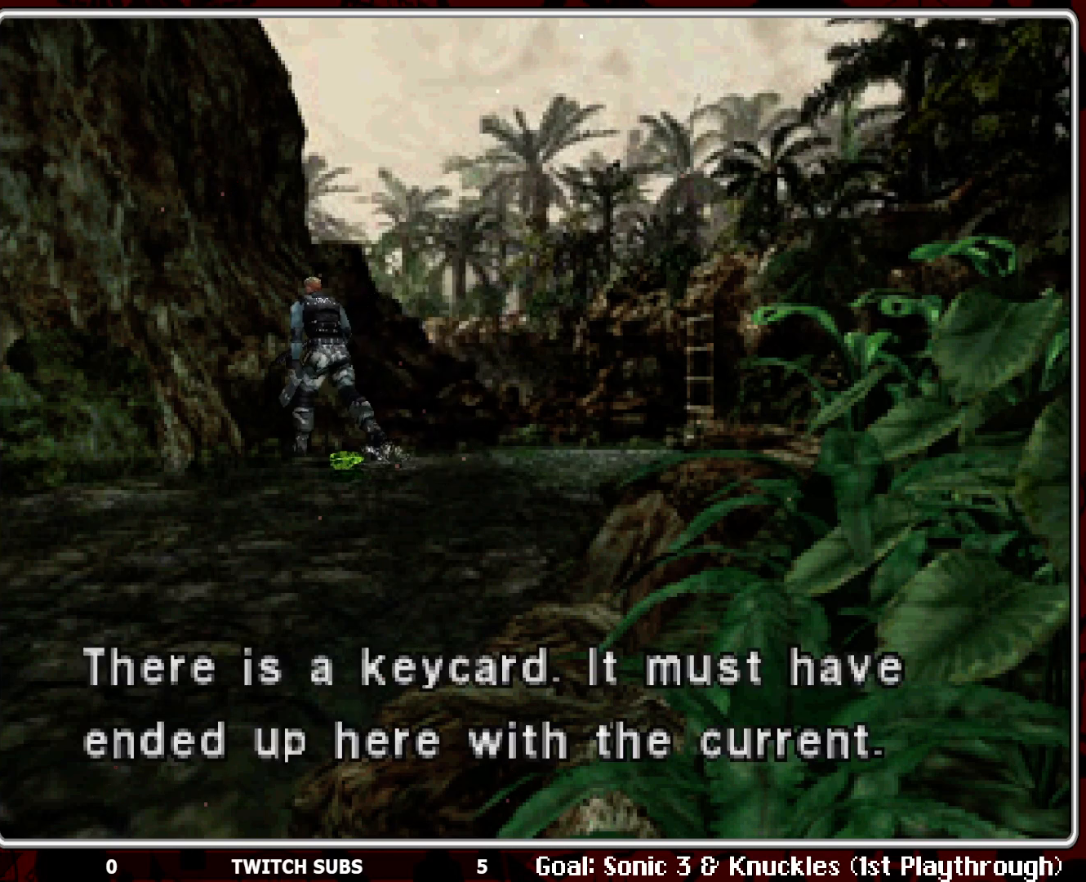
{"buttons": [], "left_stick": "center", "events": []}
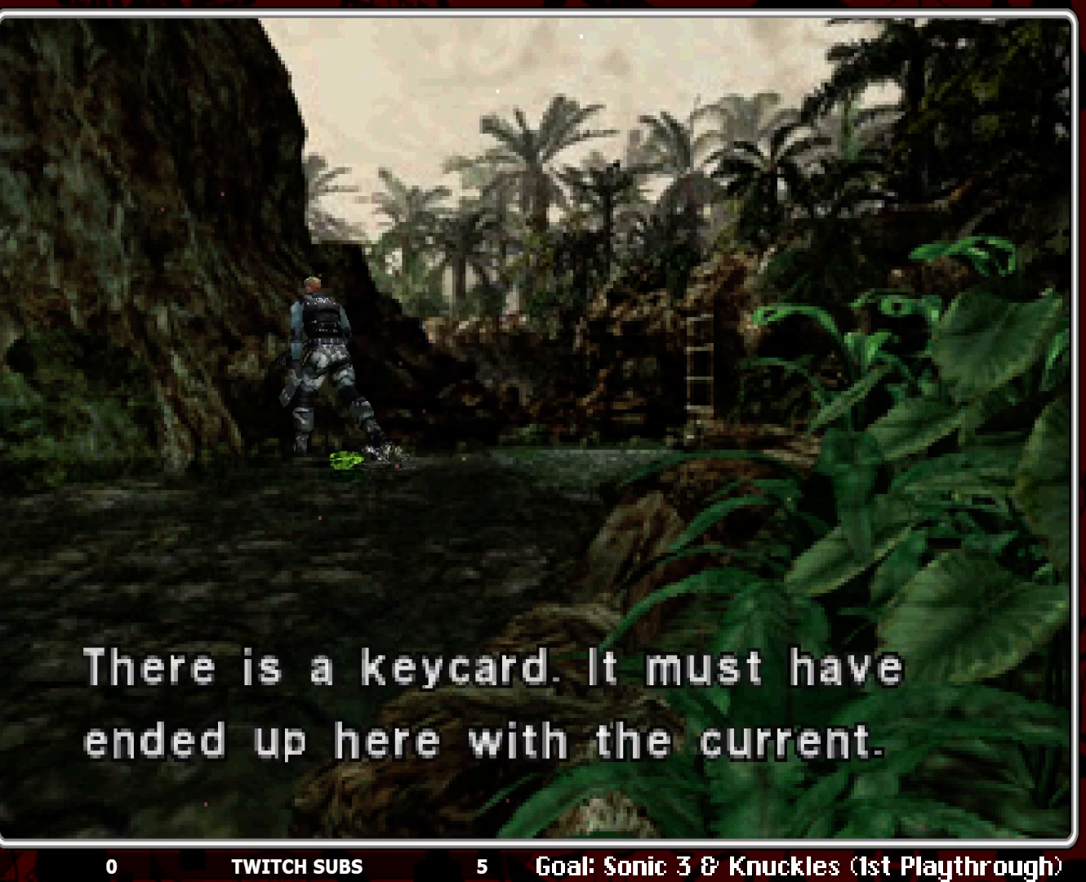
{"buttons": [], "left_stick": "center", "events": []}
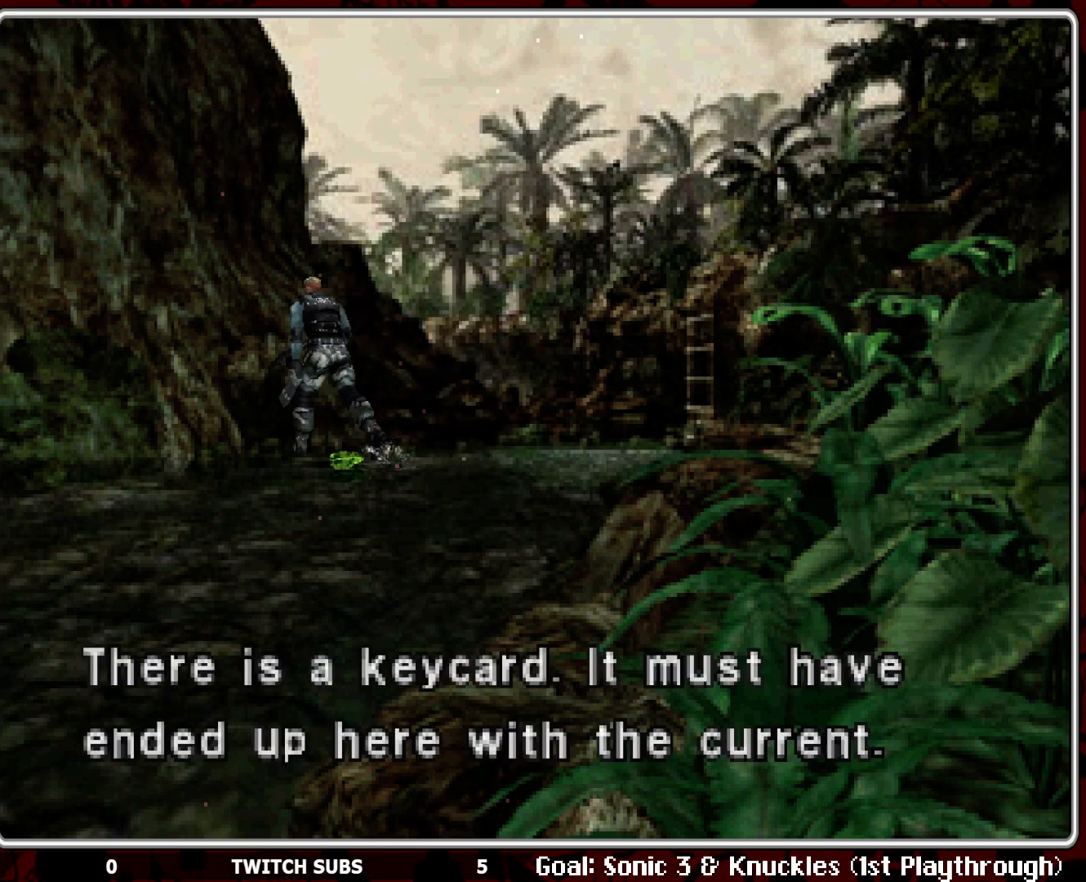
{"buttons": [], "left_stick": "center", "events": []}
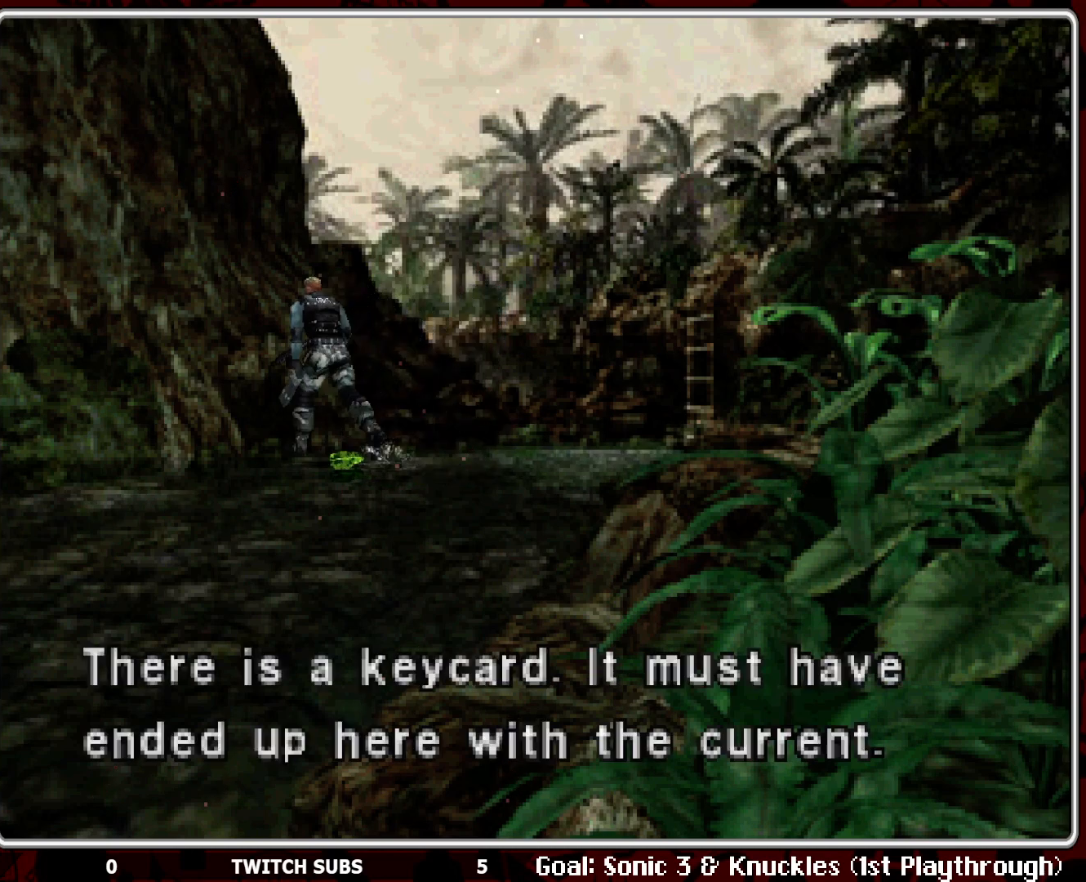
{"buttons": [], "left_stick": "center", "events": []}
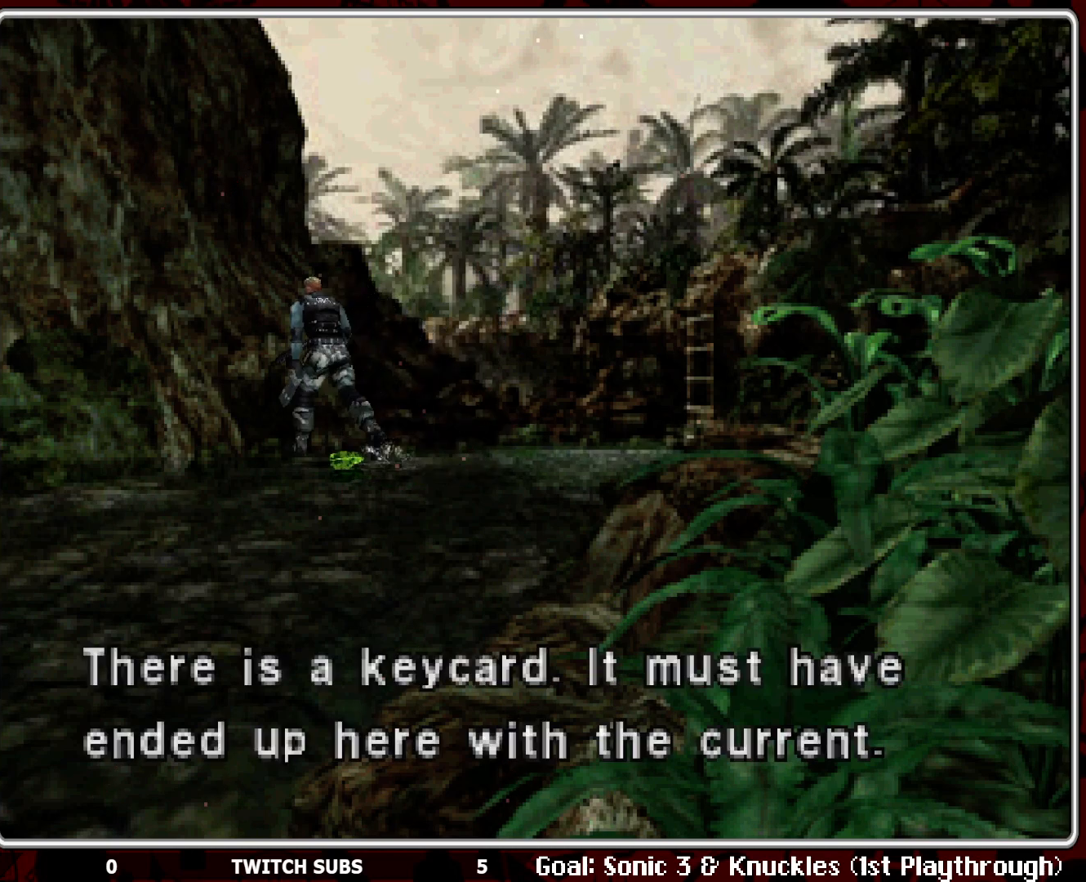
{"buttons": [], "left_stick": "center", "events": []}
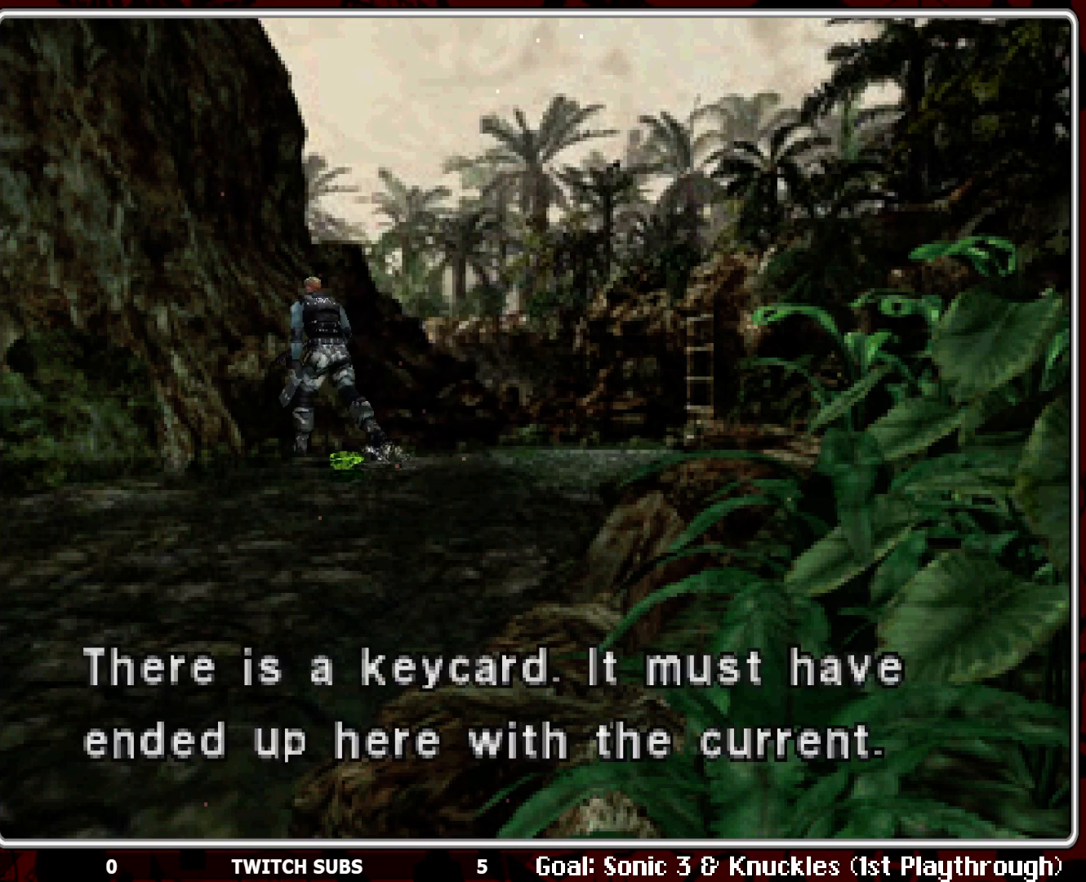
{"buttons": [], "left_stick": "center", "events": [[250, "CROSS", "down"], [317, "CROSS", "up"]]}
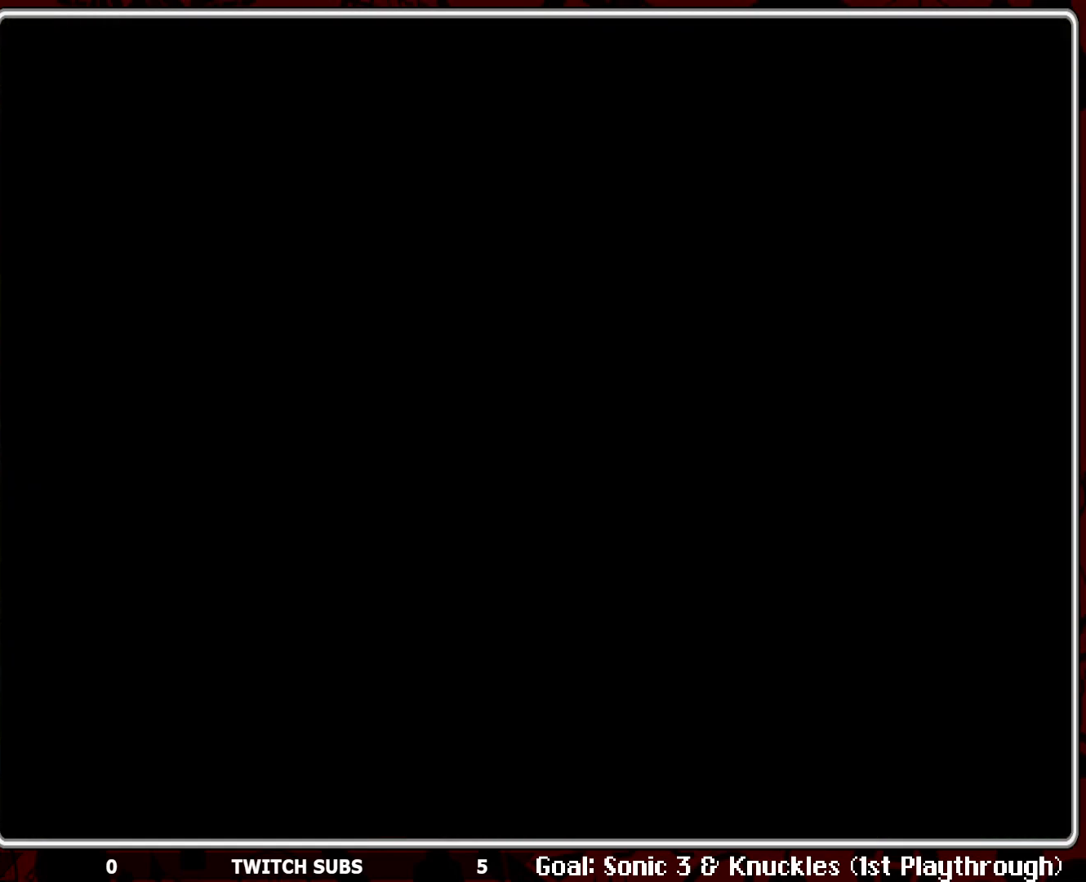
{"buttons": [], "left_stick": "center", "events": [[167, "CROSS", "down"], [300, "CROSS", "up"]]}
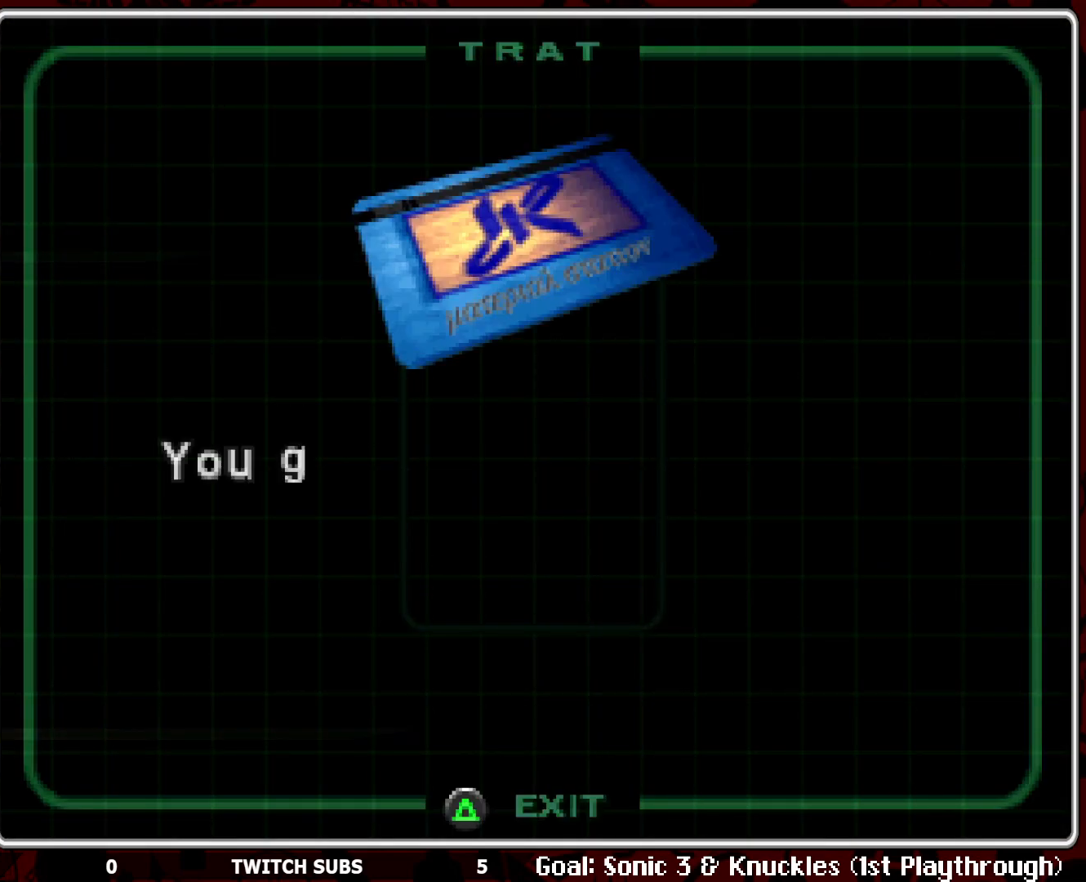
{"buttons": ["CROSS"], "left_stick": "center", "events": [[467, "CROSS", "down"]]}
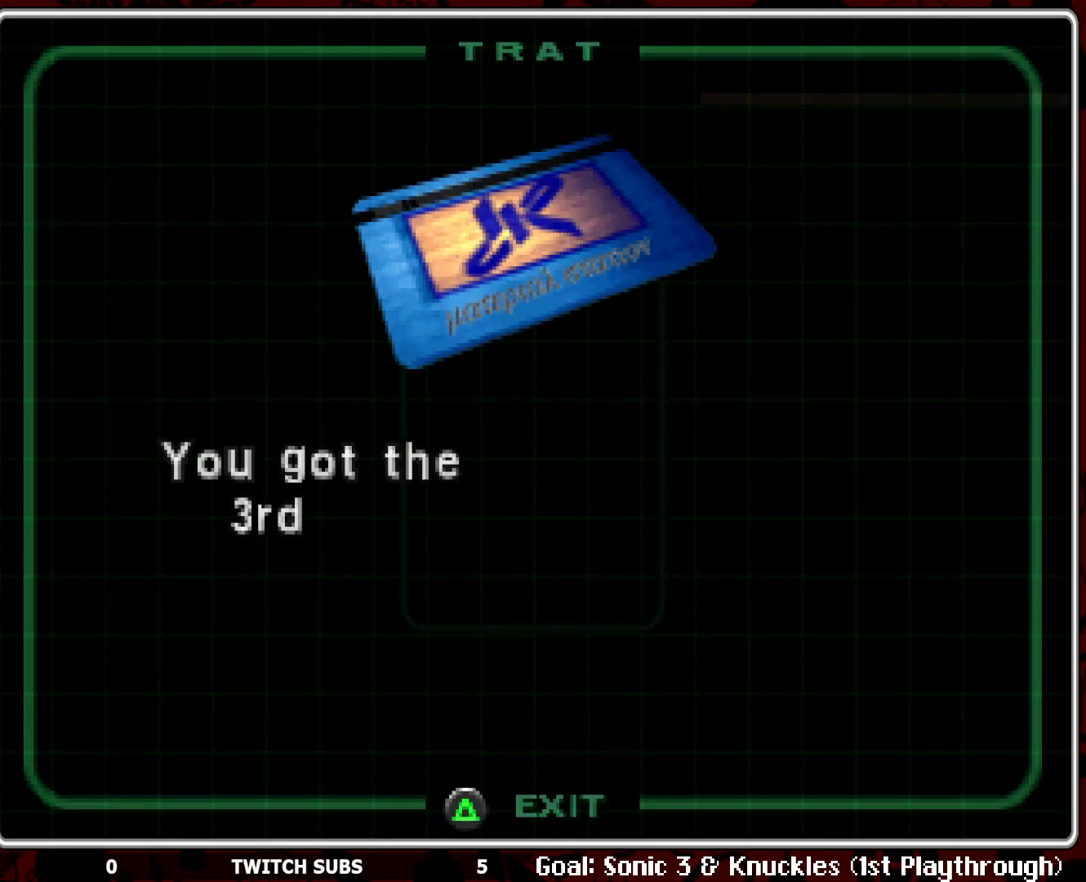
{"buttons": [], "left_stick": "center", "events": [[50, "CROSS", "up"]]}